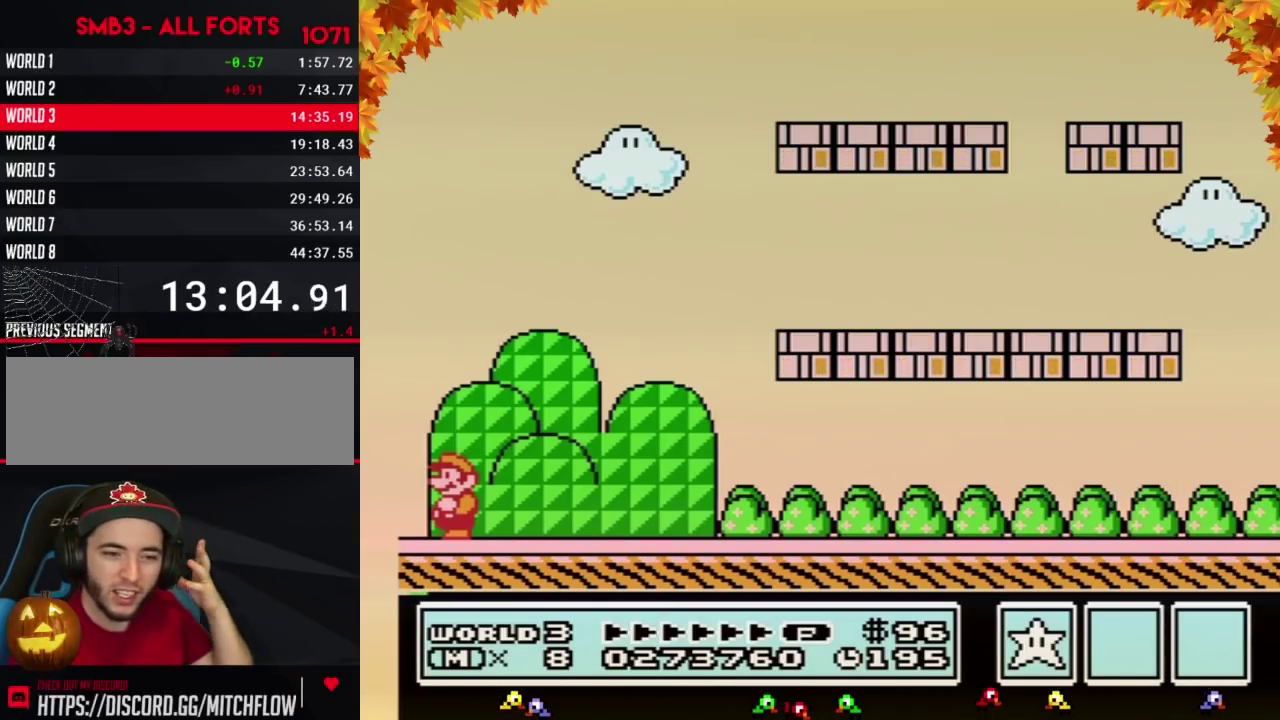
Gameplay with a controller (Nintendo layout); each line is a JSON object with the inputs held at the frame after it. "events" lists button and stick changes between this image and that frame as [ms after this image, input, new state], when the widget could be followed in between. Not read: L3 R3.
{"buttons": [], "events": []}
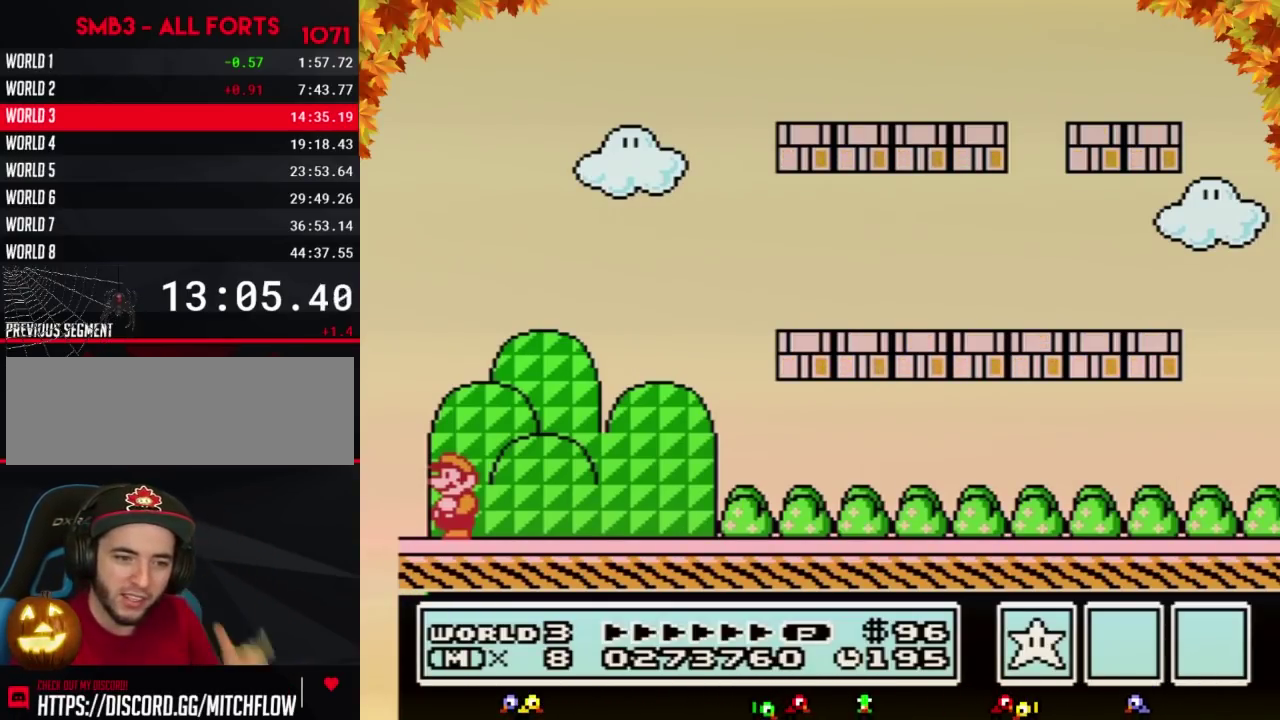
{"buttons": [], "events": []}
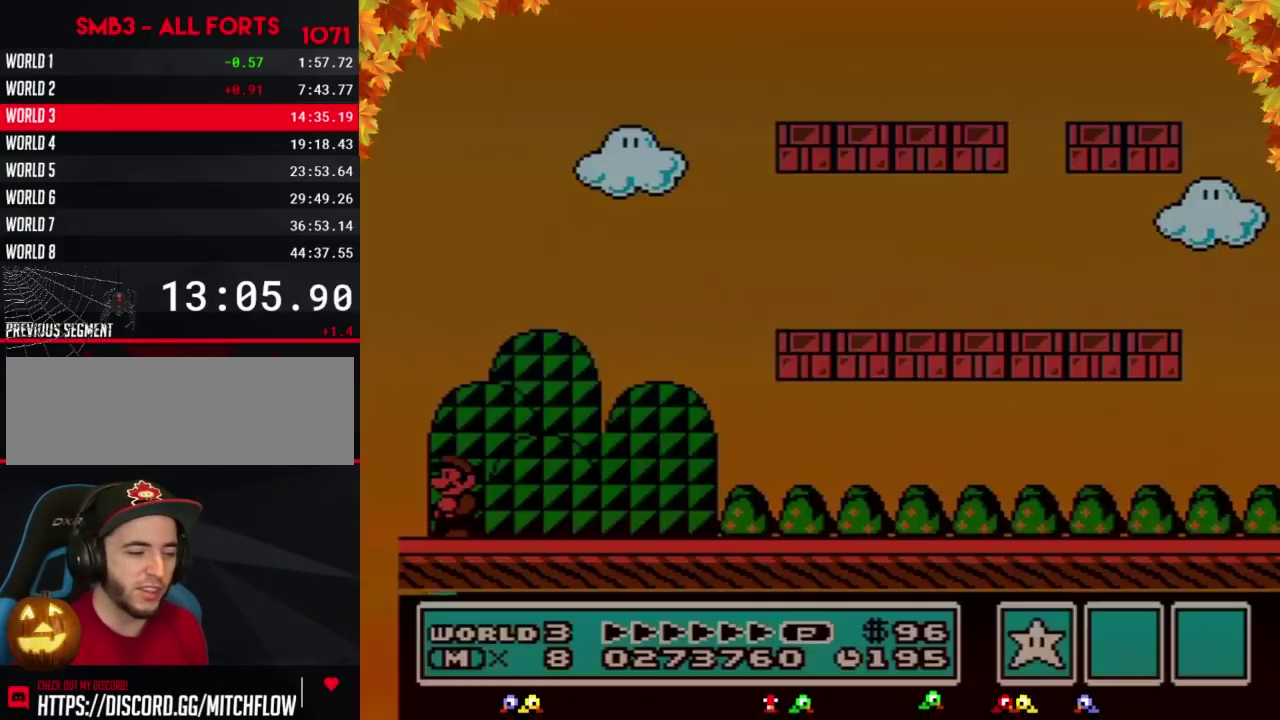
{"buttons": [], "events": []}
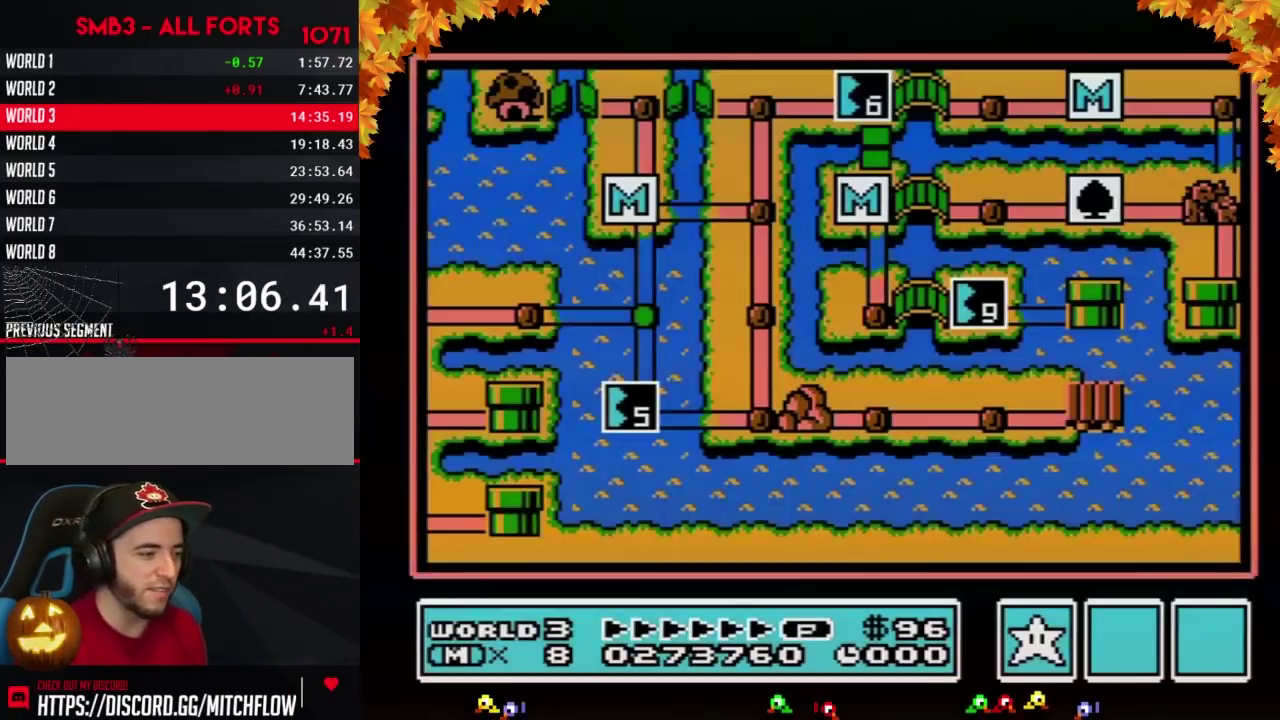
{"buttons": ["DPAD_RIGHT"], "events": [[433, "DPAD_RIGHT", "down"]]}
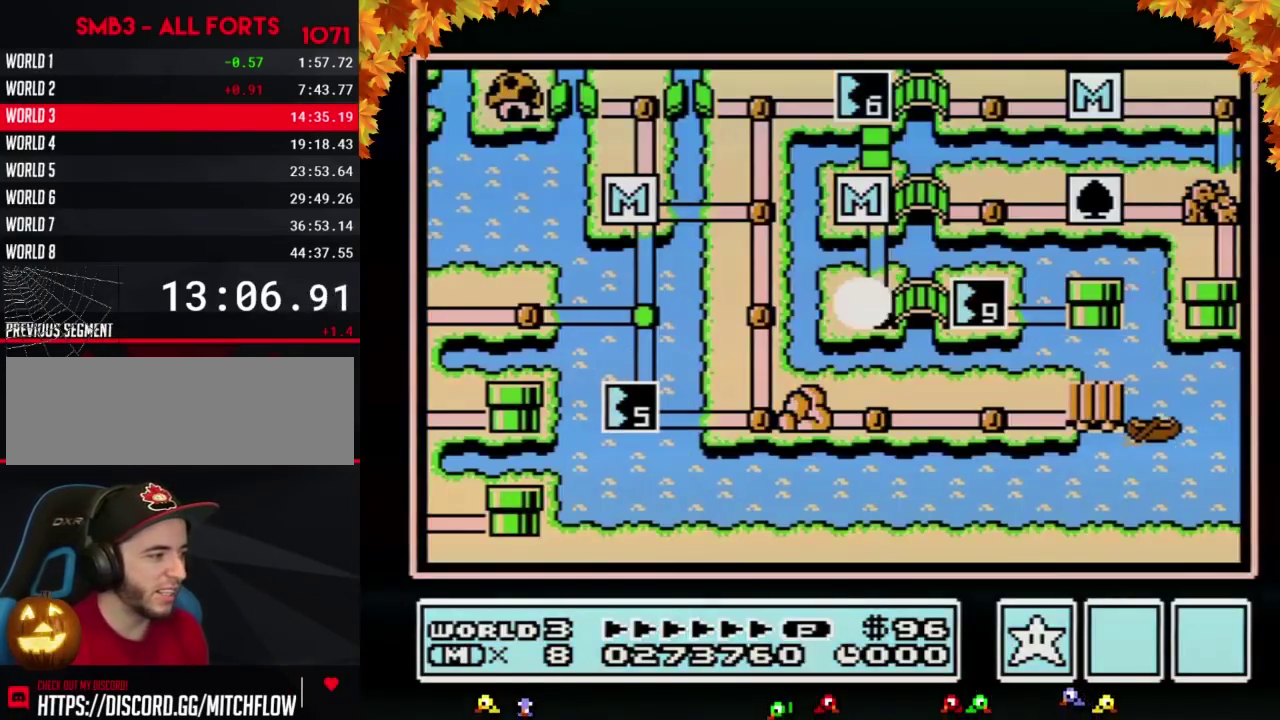
{"buttons": ["DPAD_RIGHT"], "events": []}
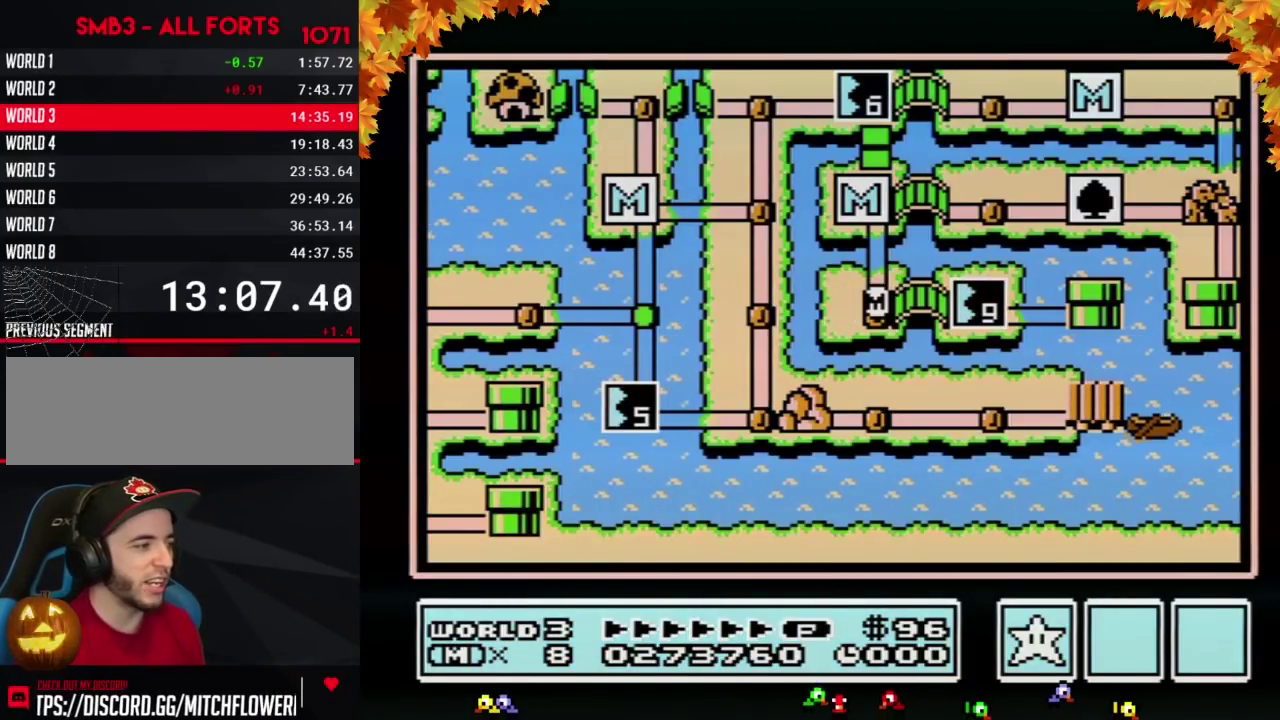
{"buttons": ["DPAD_RIGHT"], "events": []}
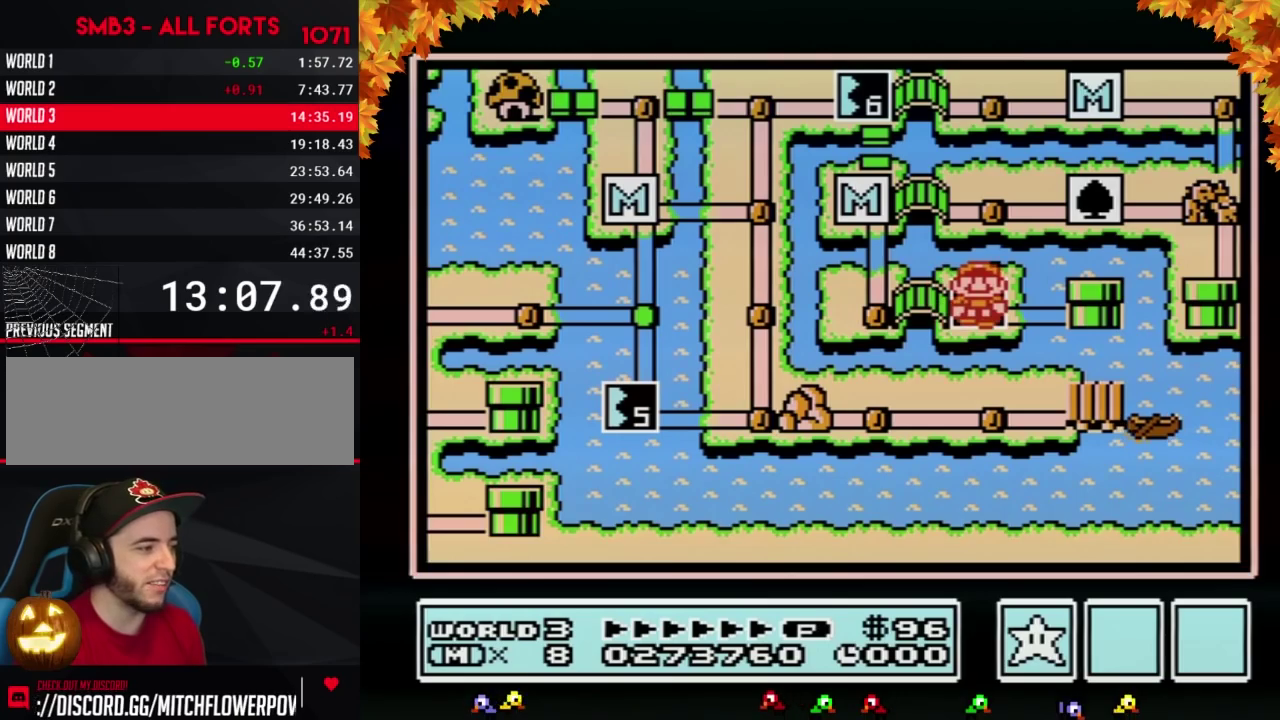
{"buttons": ["DPAD_RIGHT"], "events": []}
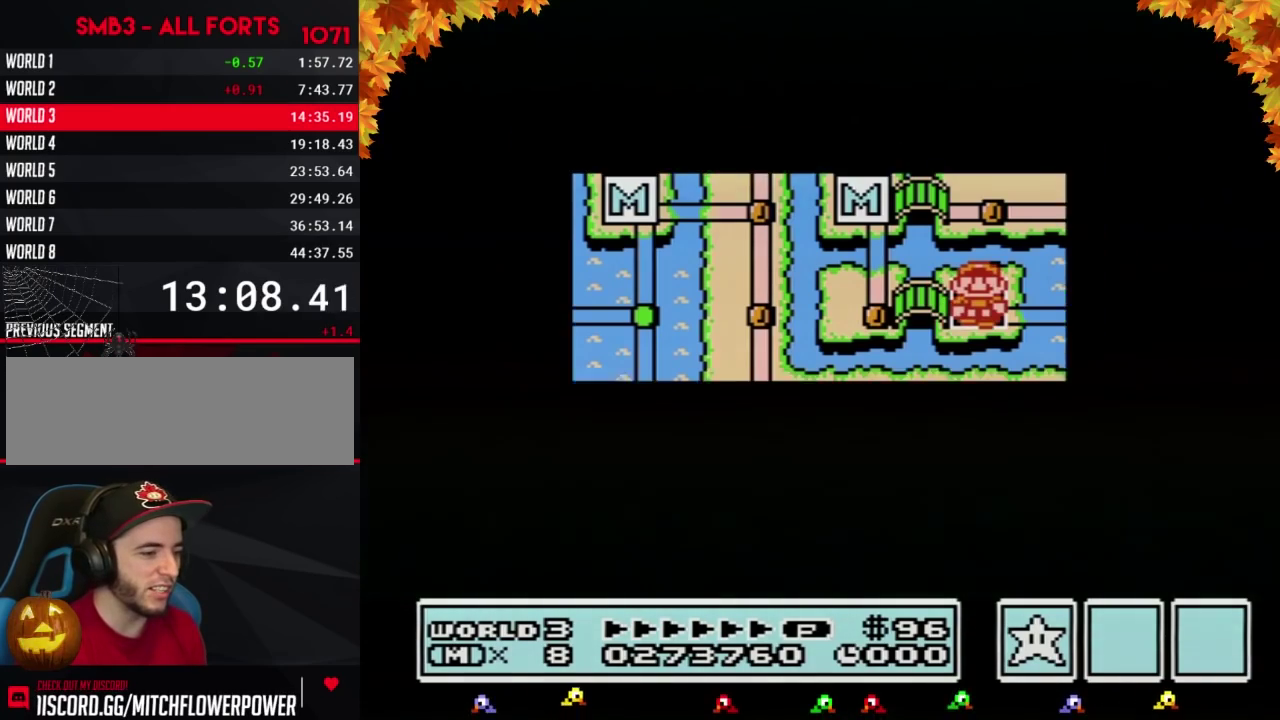
{"buttons": ["DPAD_RIGHT"], "events": []}
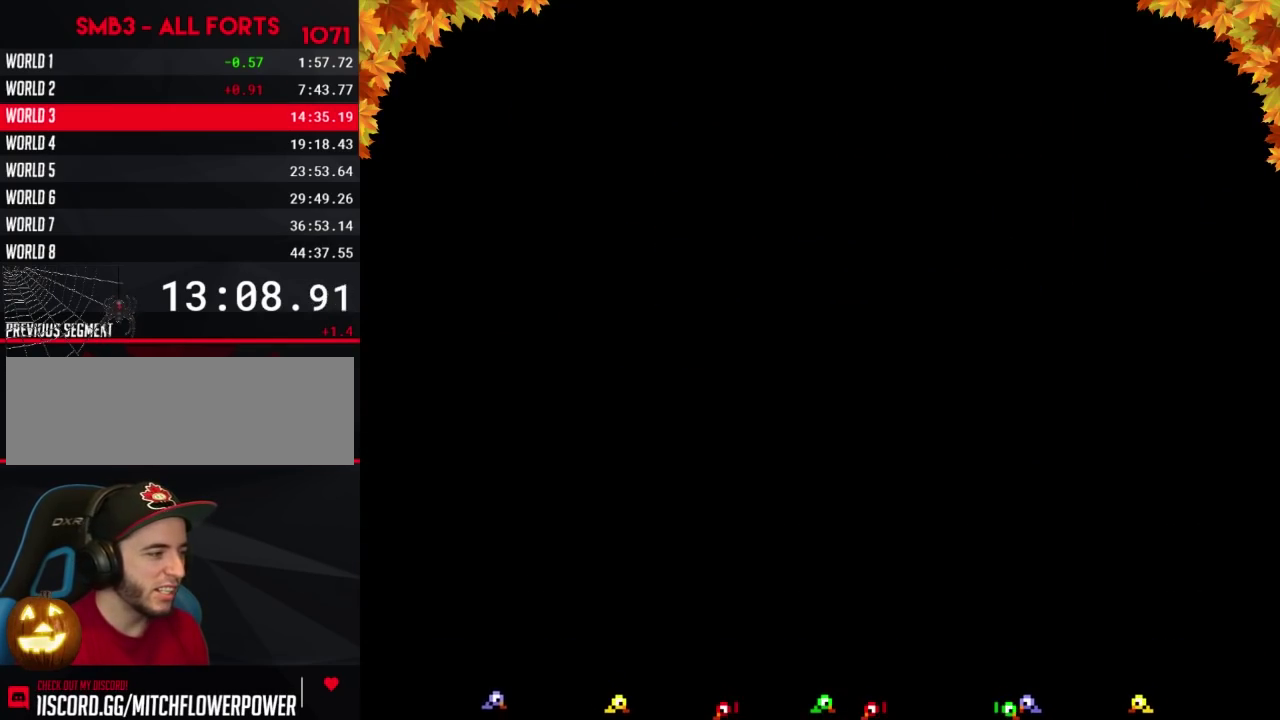
{"buttons": ["B", "DPAD_RIGHT"], "events": [[100, "DPAD_RIGHT", "up"], [183, "B", "down"], [183, "DPAD_RIGHT", "down"]]}
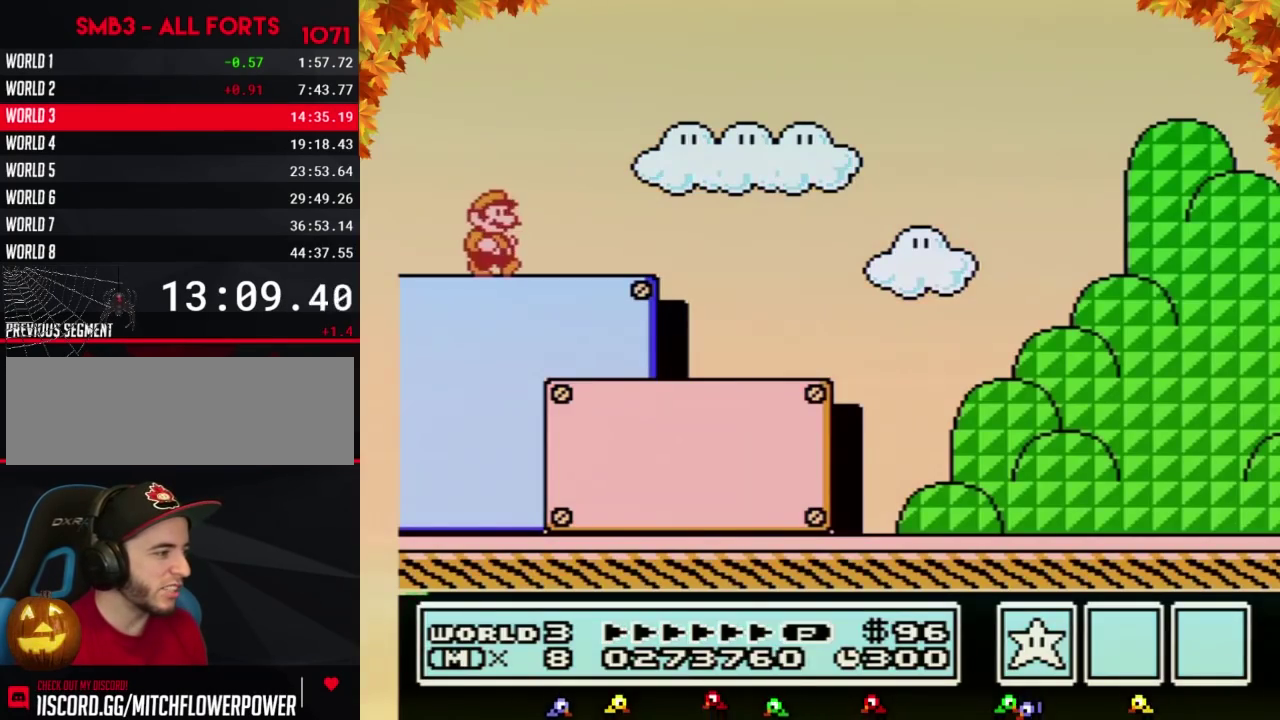
{"buttons": ["B", "DPAD_RIGHT"], "events": []}
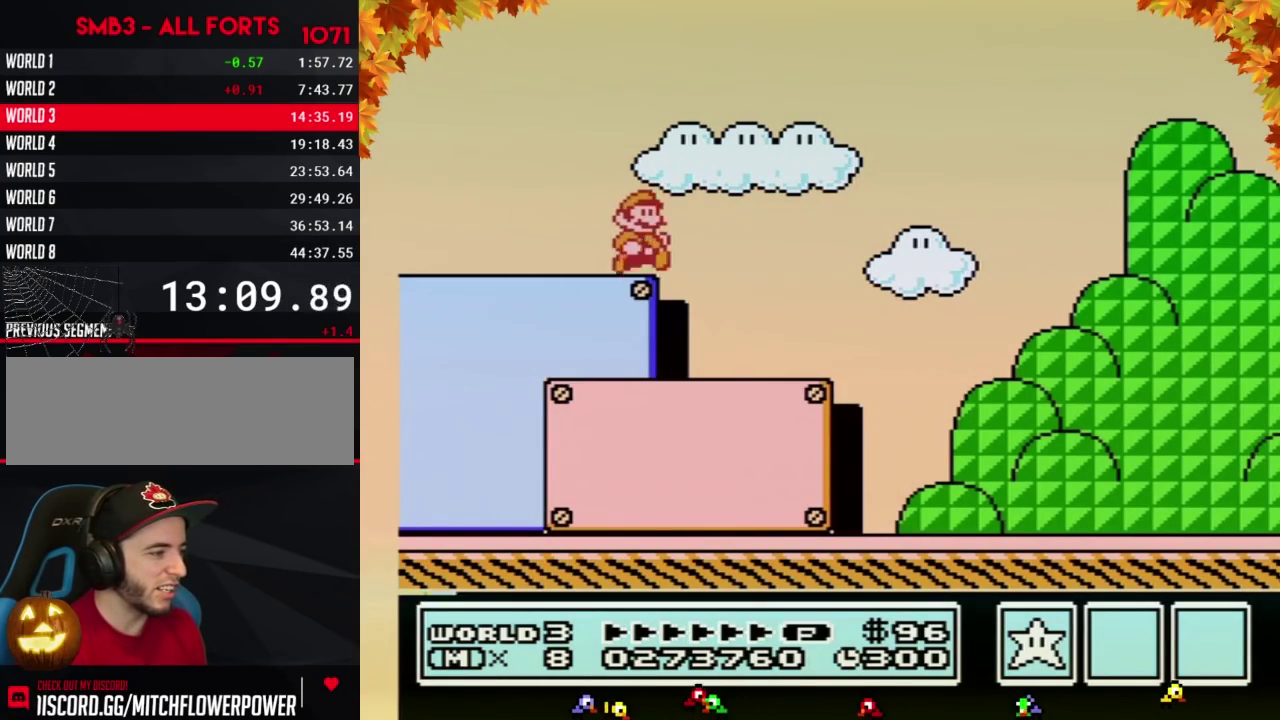
{"buttons": ["B", "DPAD_RIGHT"], "events": []}
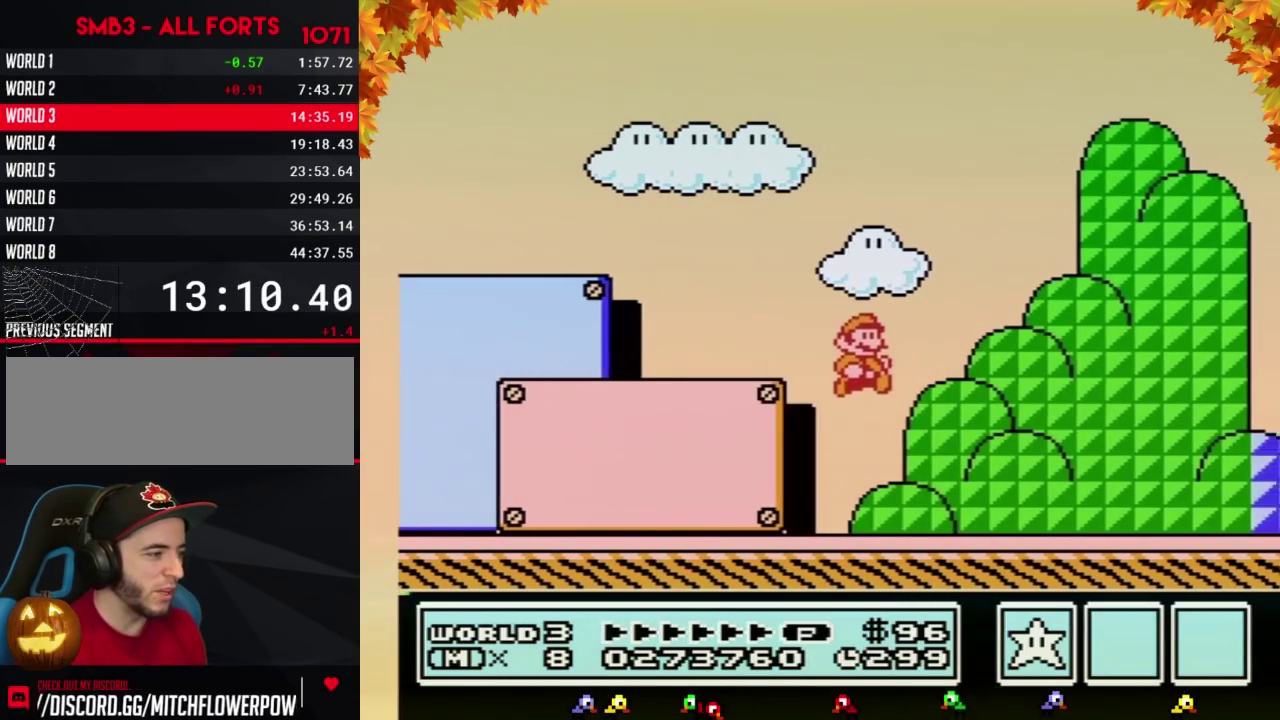
{"buttons": ["A", "B", "DPAD_RIGHT"], "events": [[350, "A", "down"]]}
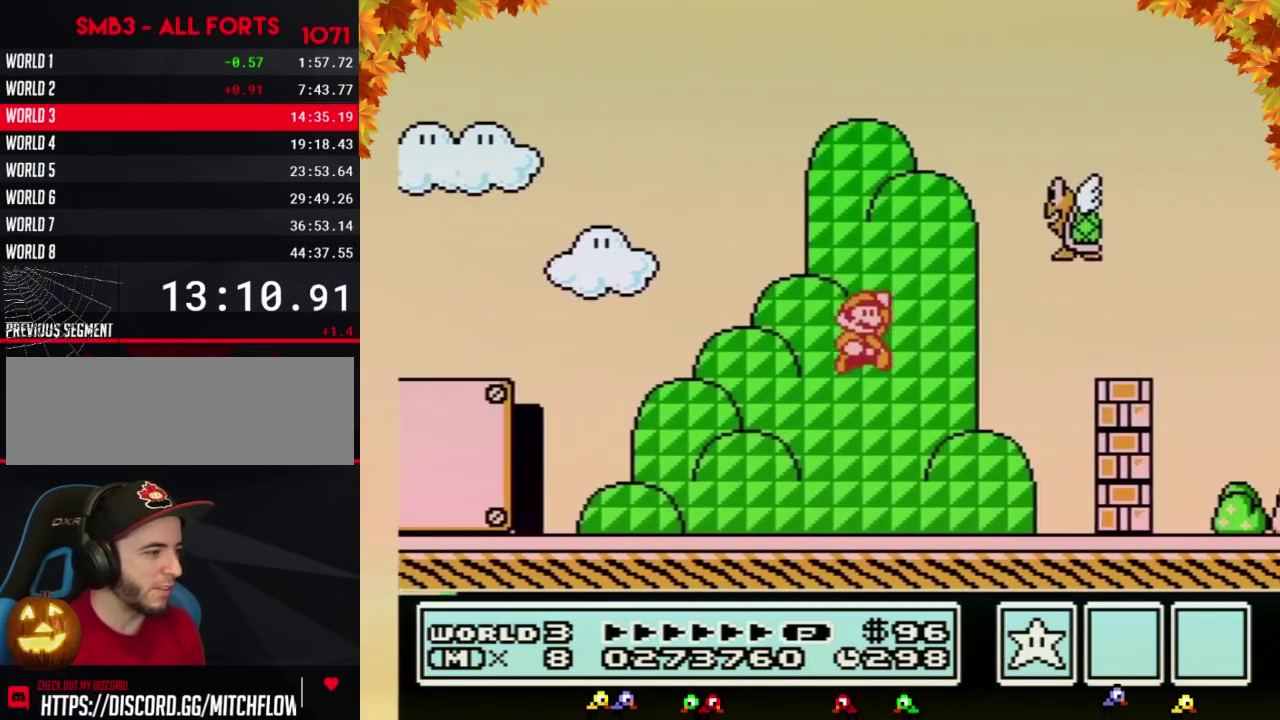
{"buttons": ["B", "DPAD_RIGHT"], "events": [[150, "B", "up"], [250, "B", "down"], [350, "A", "up"]]}
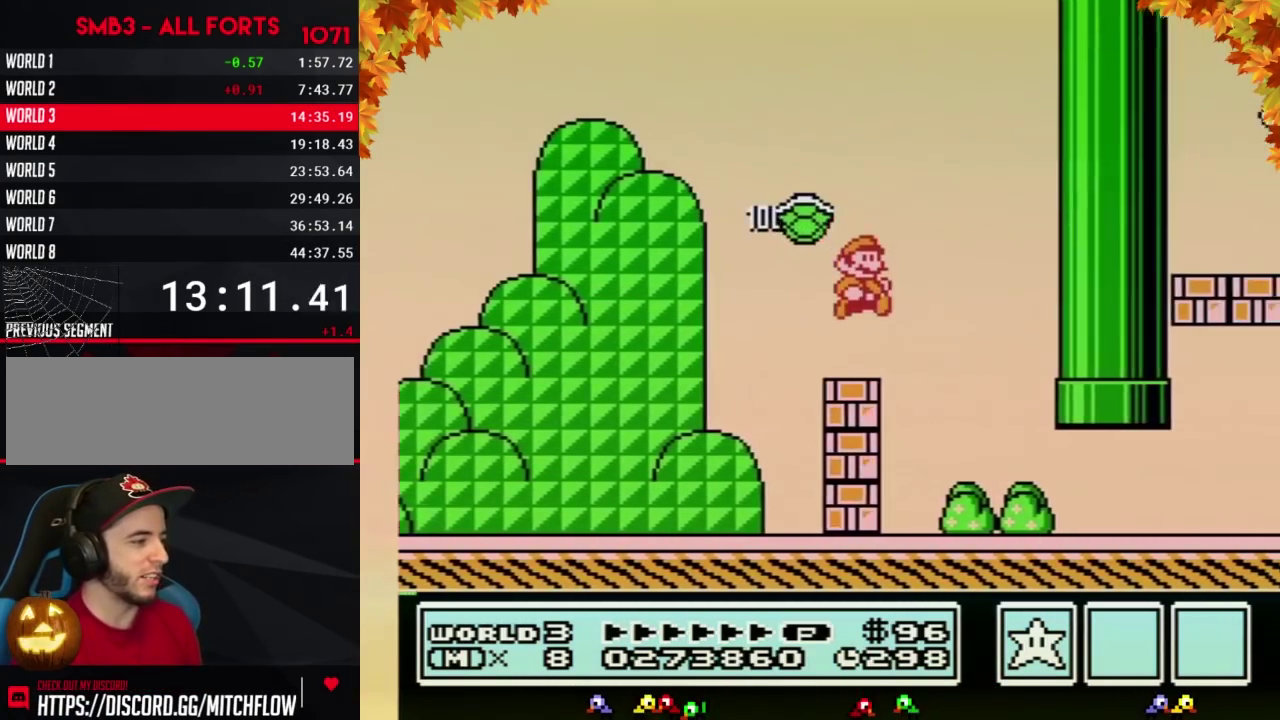
{"buttons": ["B", "DPAD_RIGHT"], "events": []}
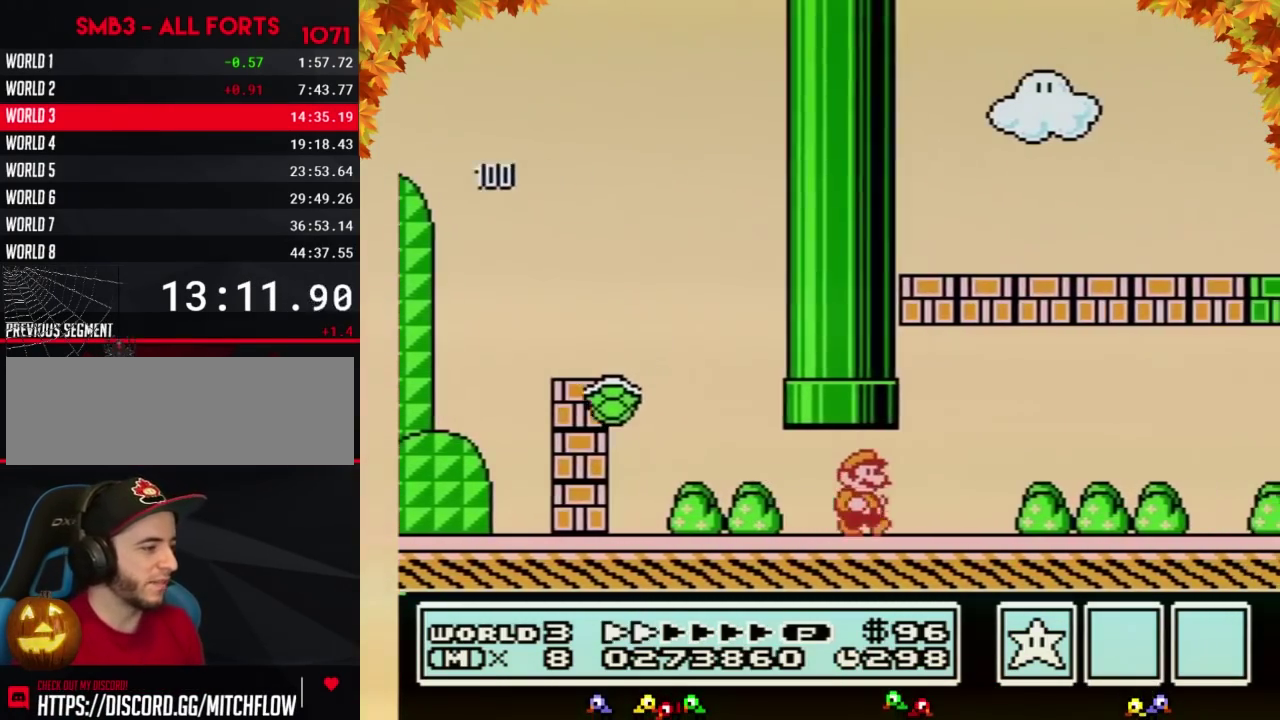
{"buttons": ["B", "DPAD_RIGHT"], "events": []}
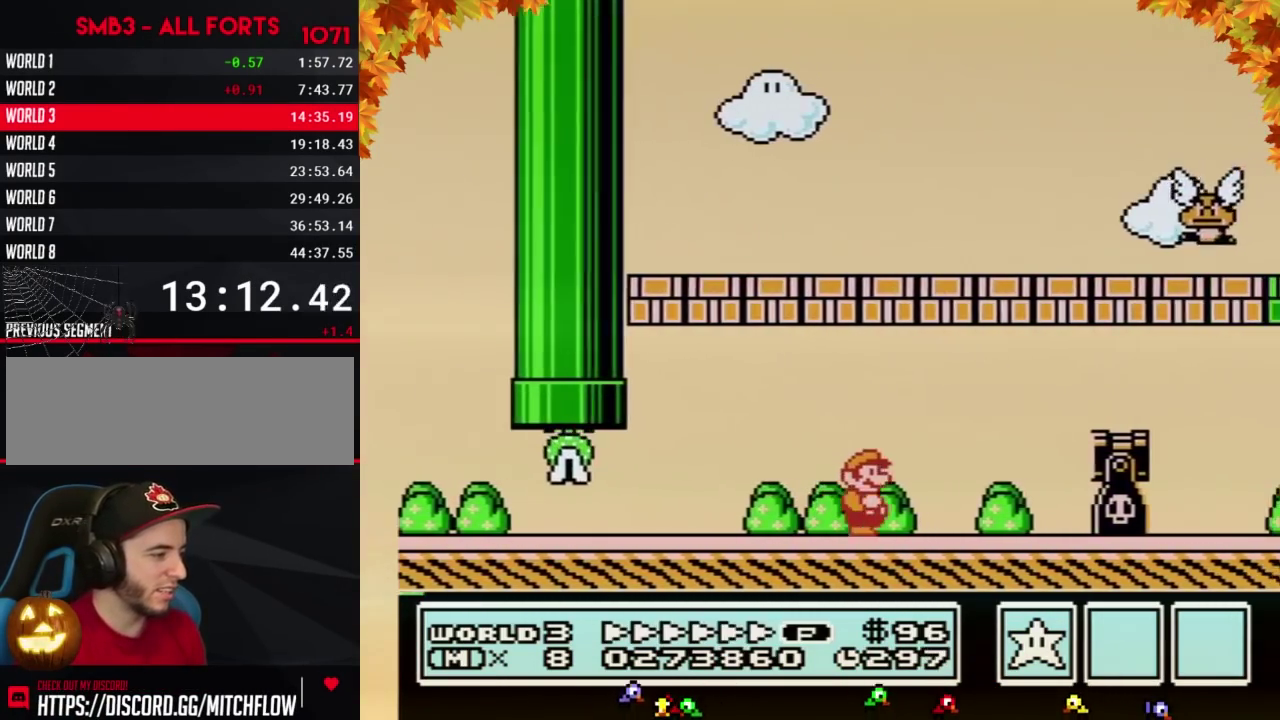
{"buttons": ["B", "DPAD_RIGHT"], "events": [[283, "A", "down"], [500, "A", "up"]]}
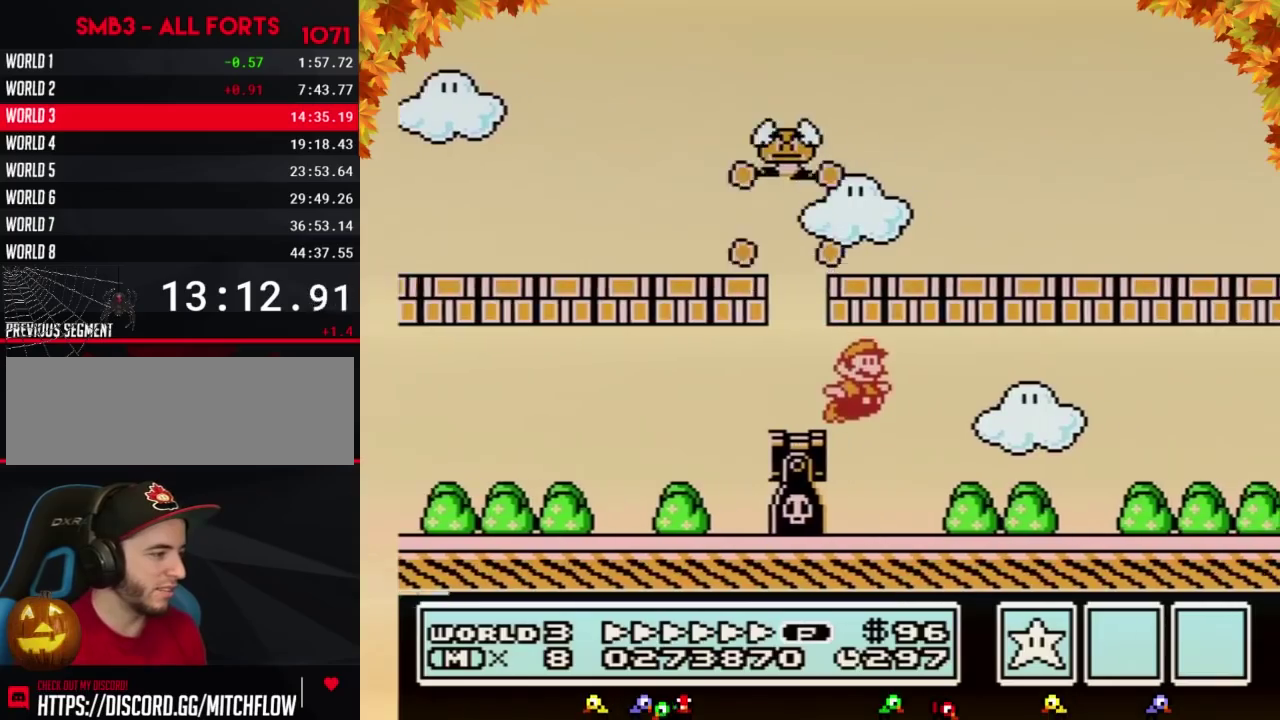
{"buttons": ["B", "DPAD_RIGHT"], "events": []}
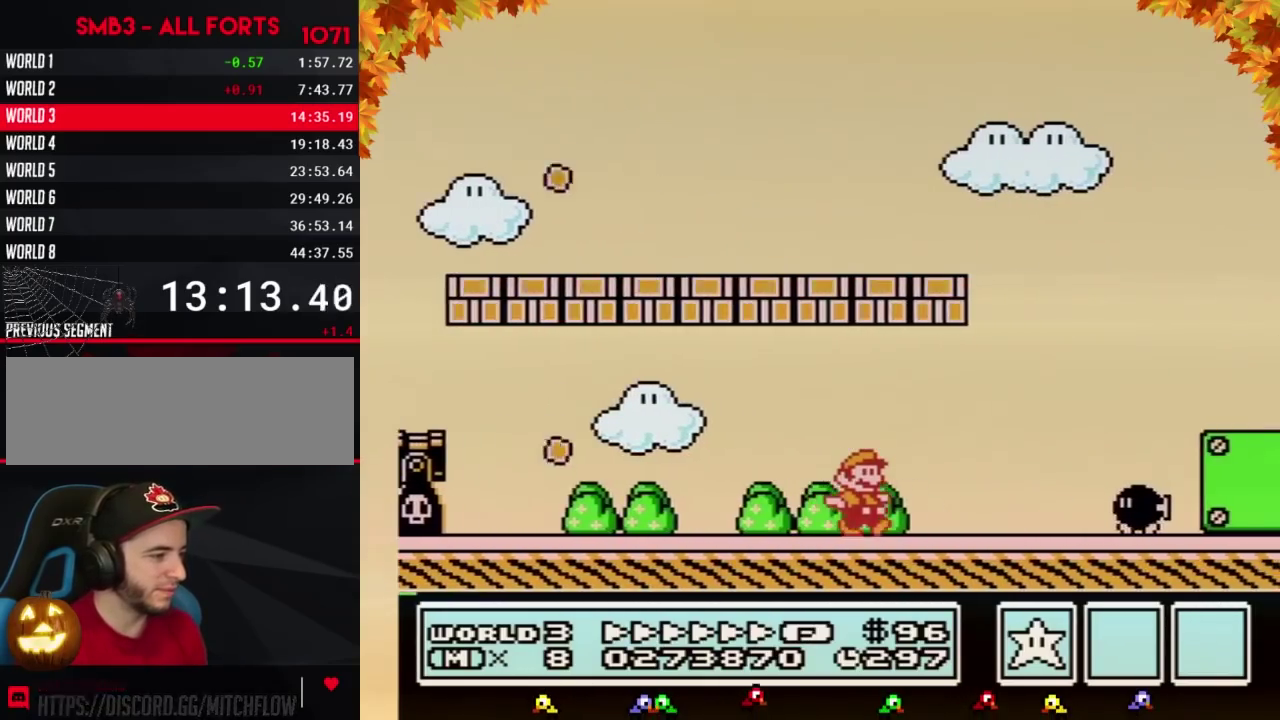
{"buttons": ["A", "B", "DPAD_RIGHT"], "events": [[250, "A", "down"]]}
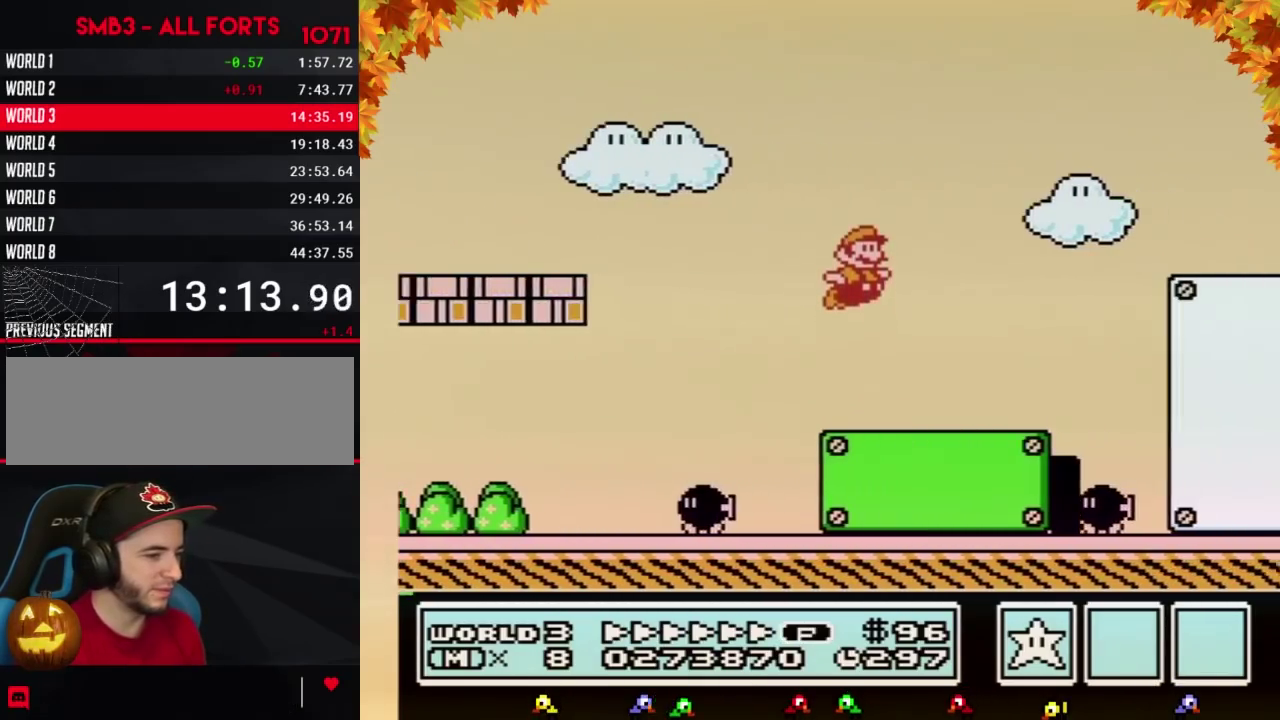
{"buttons": ["B", "DPAD_RIGHT"], "events": [[467, "A", "up"]]}
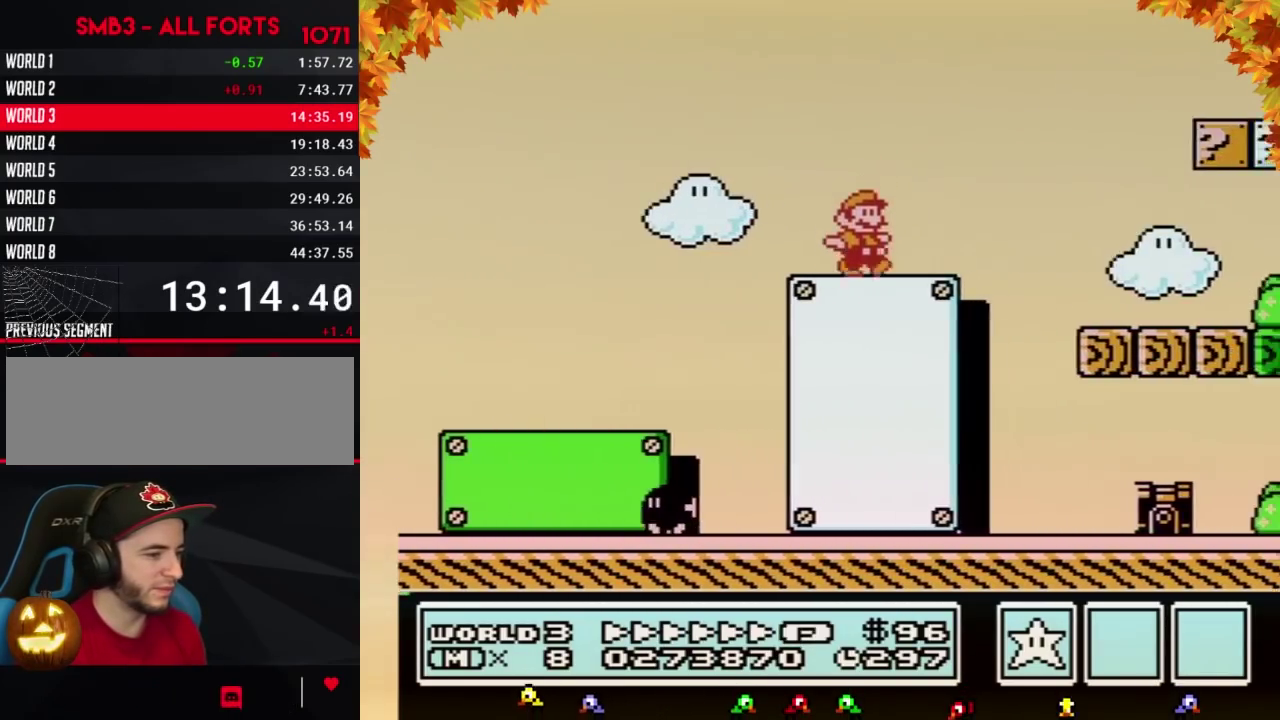
{"buttons": ["B", "DPAD_RIGHT"], "events": []}
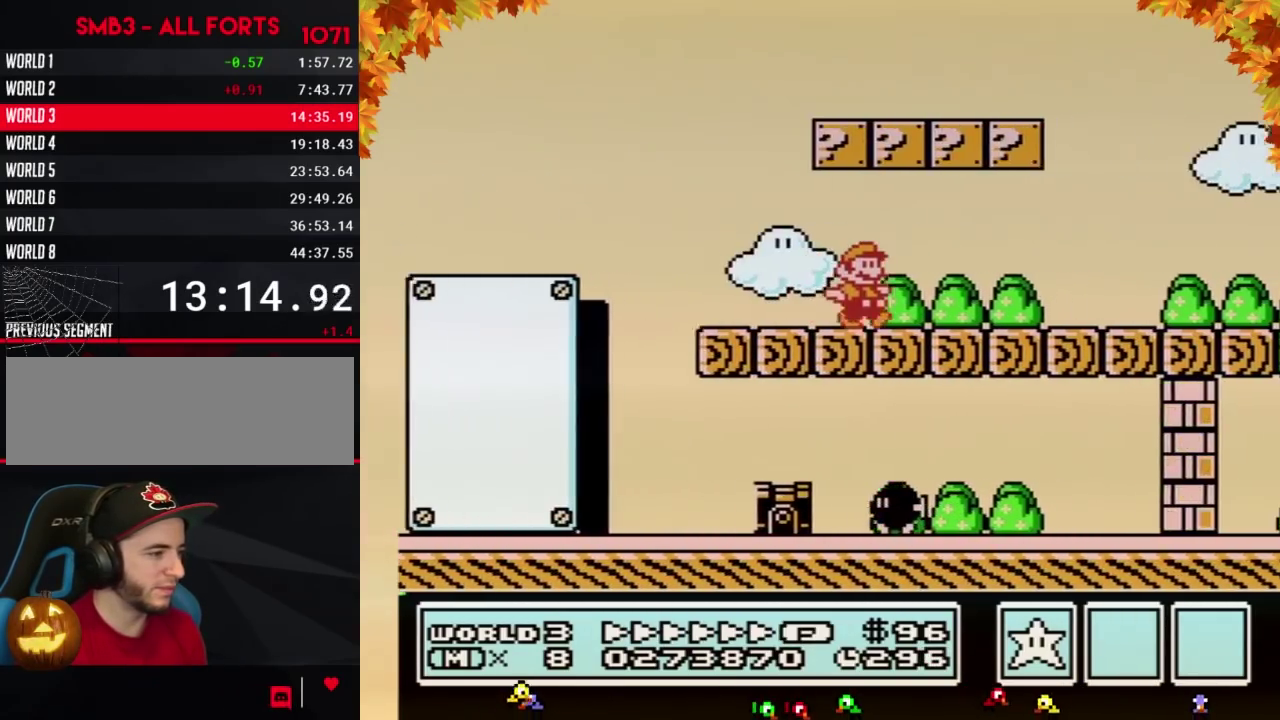
{"buttons": ["B", "DPAD_RIGHT"], "events": []}
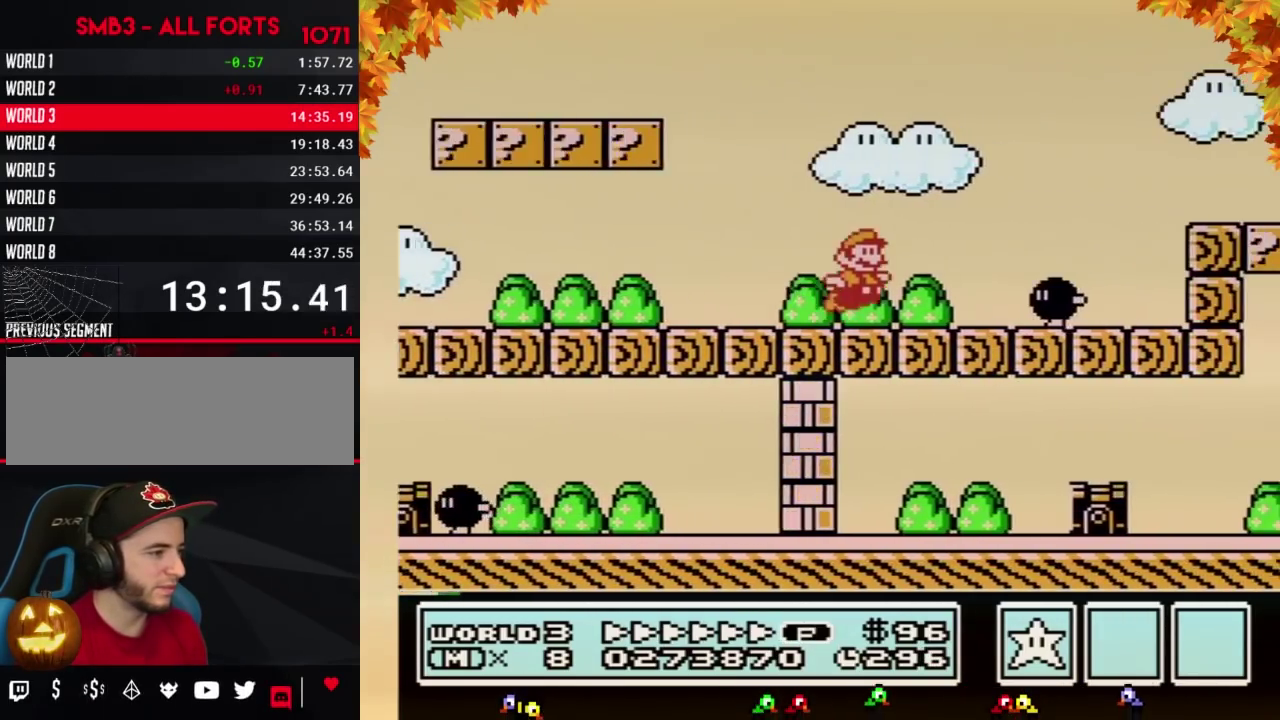
{"buttons": ["B", "DPAD_RIGHT"], "events": [[67, "A", "down"], [217, "A", "up"]]}
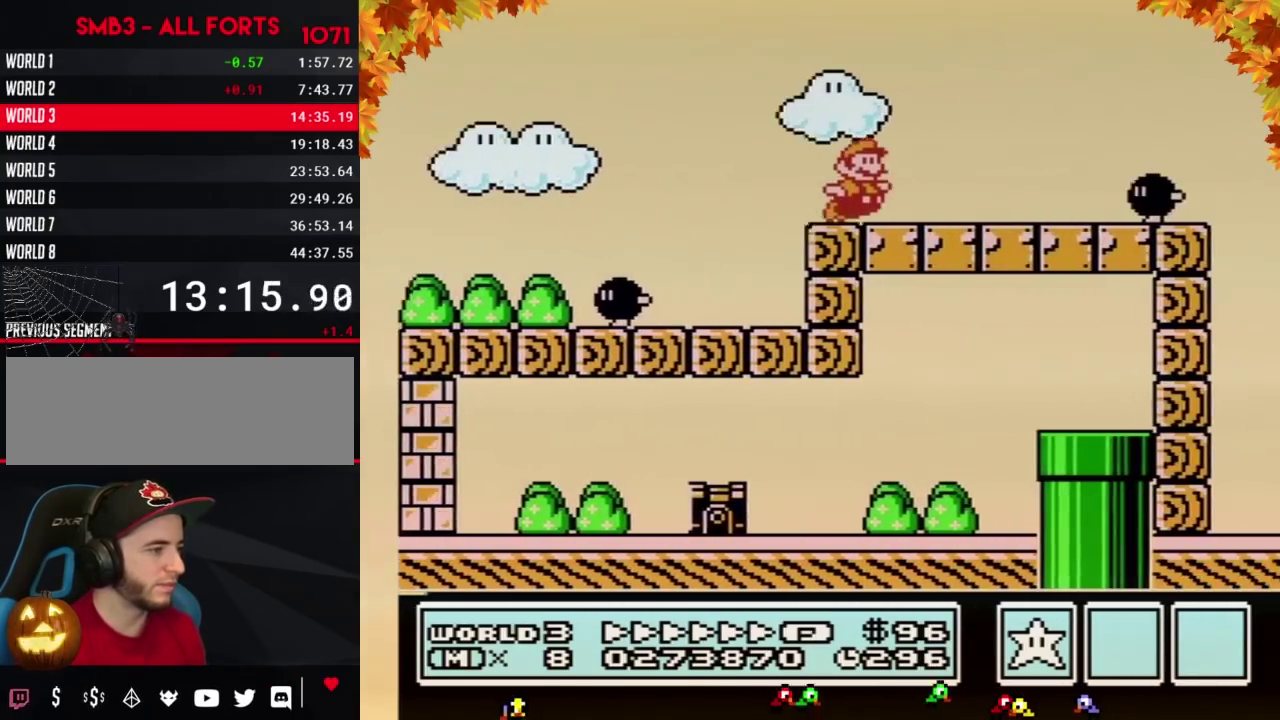
{"buttons": ["B", "DPAD_RIGHT"], "events": []}
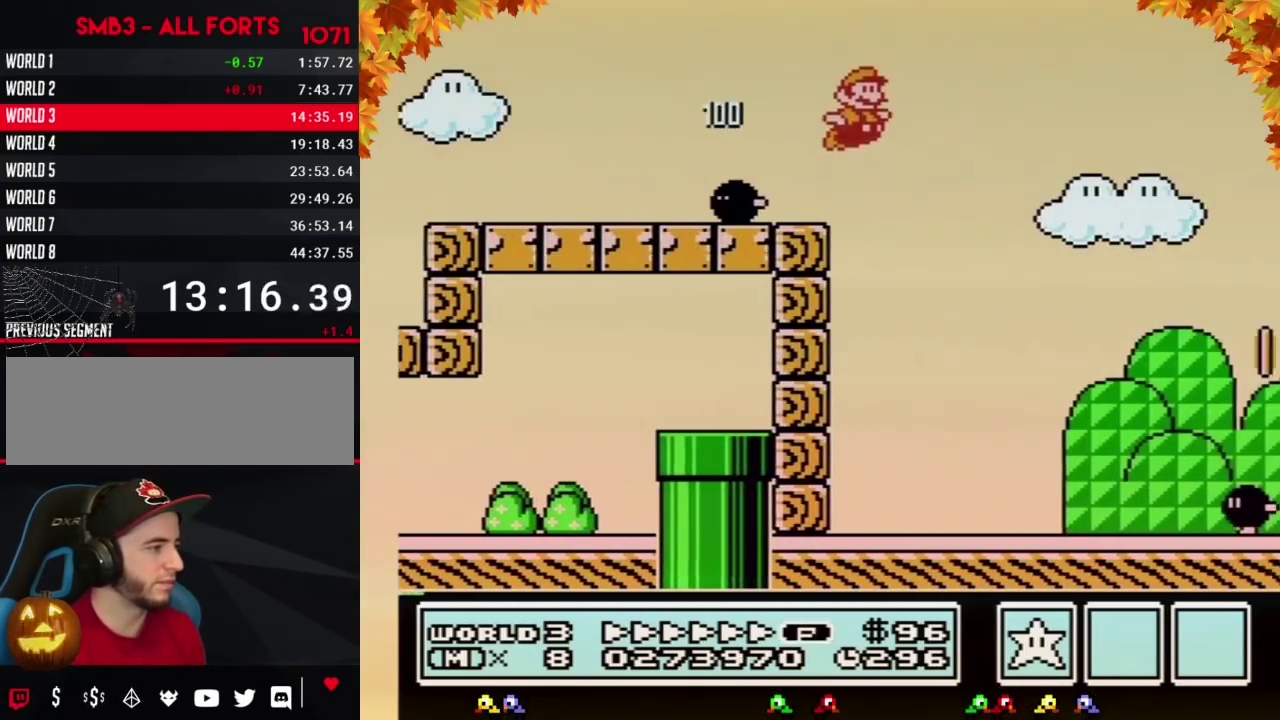
{"buttons": ["B", "DPAD_LEFT"], "events": [[433, "DPAD_RIGHT", "up"], [467, "DPAD_LEFT", "down"]]}
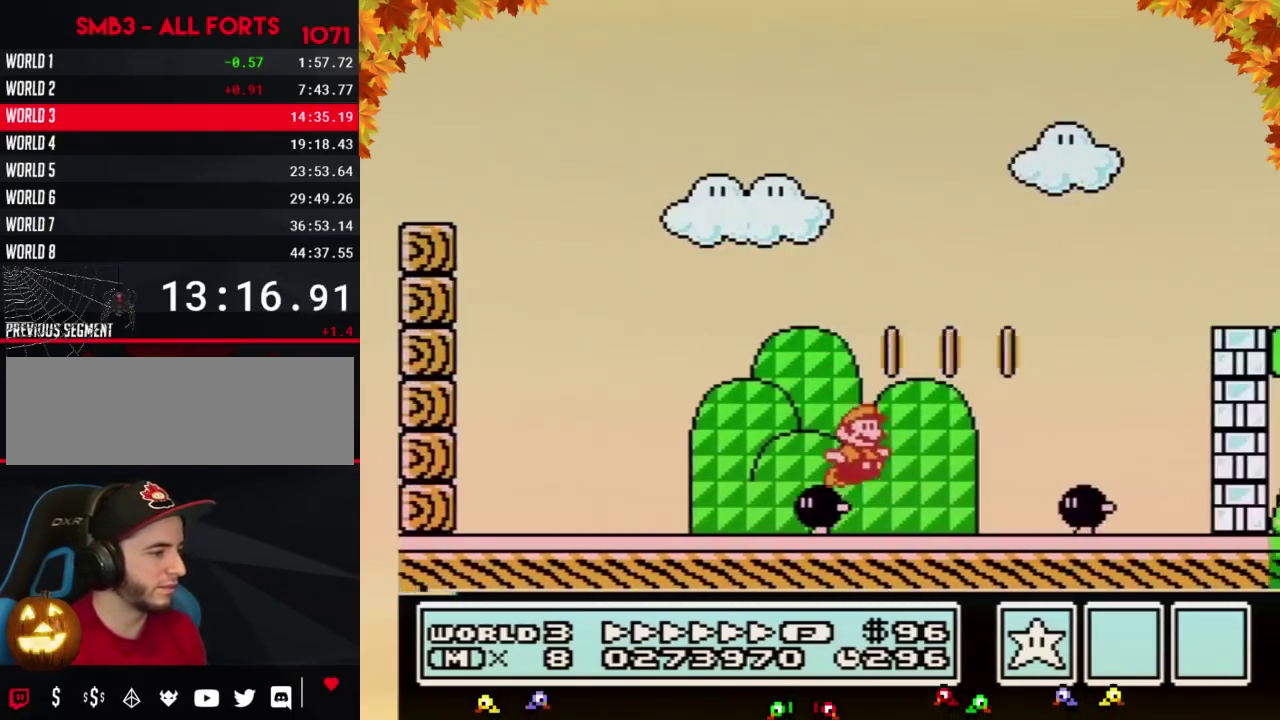
{"buttons": ["A", "B", "DPAD_RIGHT"], "events": [[33, "DPAD_LEFT", "up"], [33, "DPAD_RIGHT", "down"], [217, "A", "down"]]}
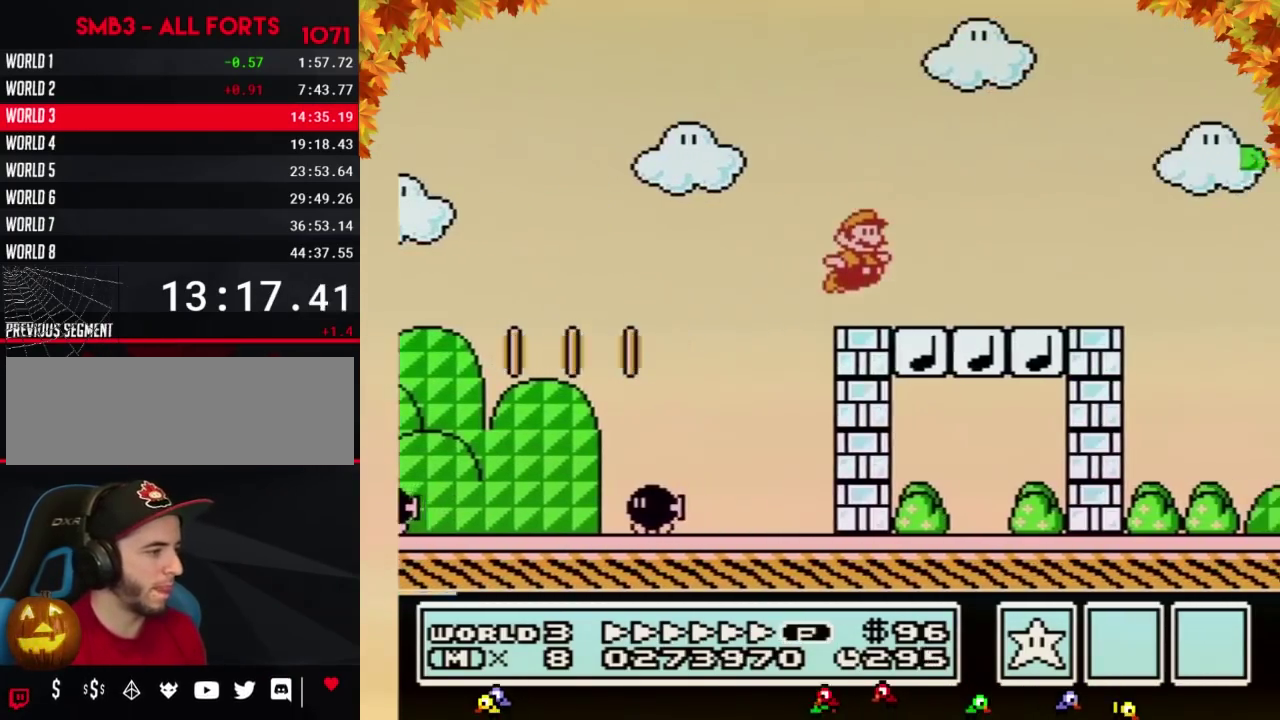
{"buttons": ["A", "B", "DPAD_RIGHT"], "events": [[67, "A", "up"], [433, "A", "down"]]}
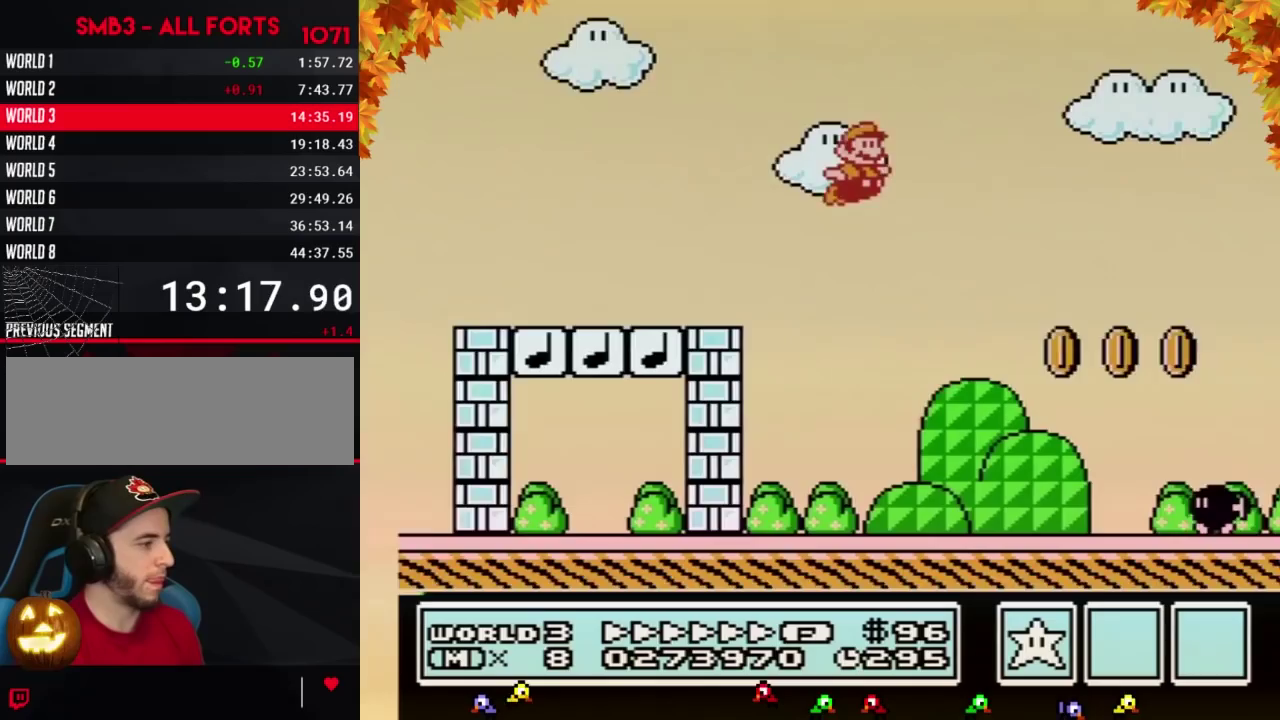
{"buttons": ["A", "B", "DPAD_RIGHT"], "events": []}
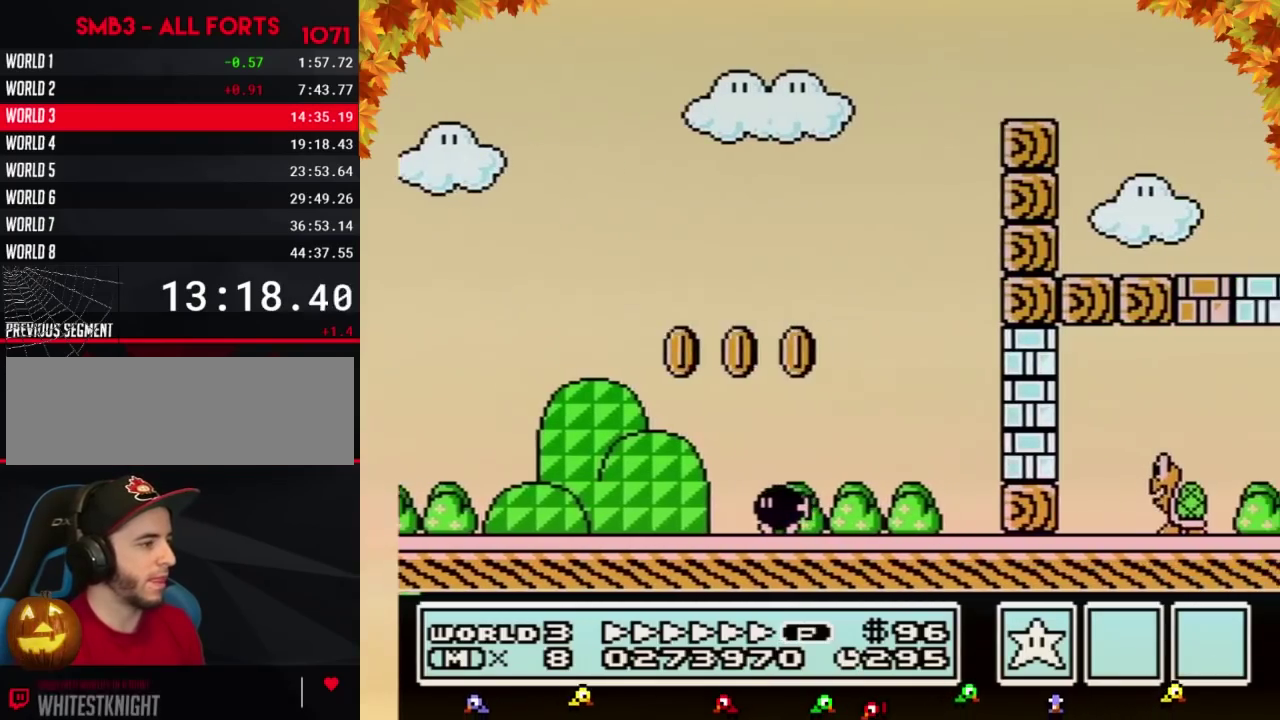
{"buttons": ["B", "DPAD_RIGHT"], "events": [[33, "A", "up"]]}